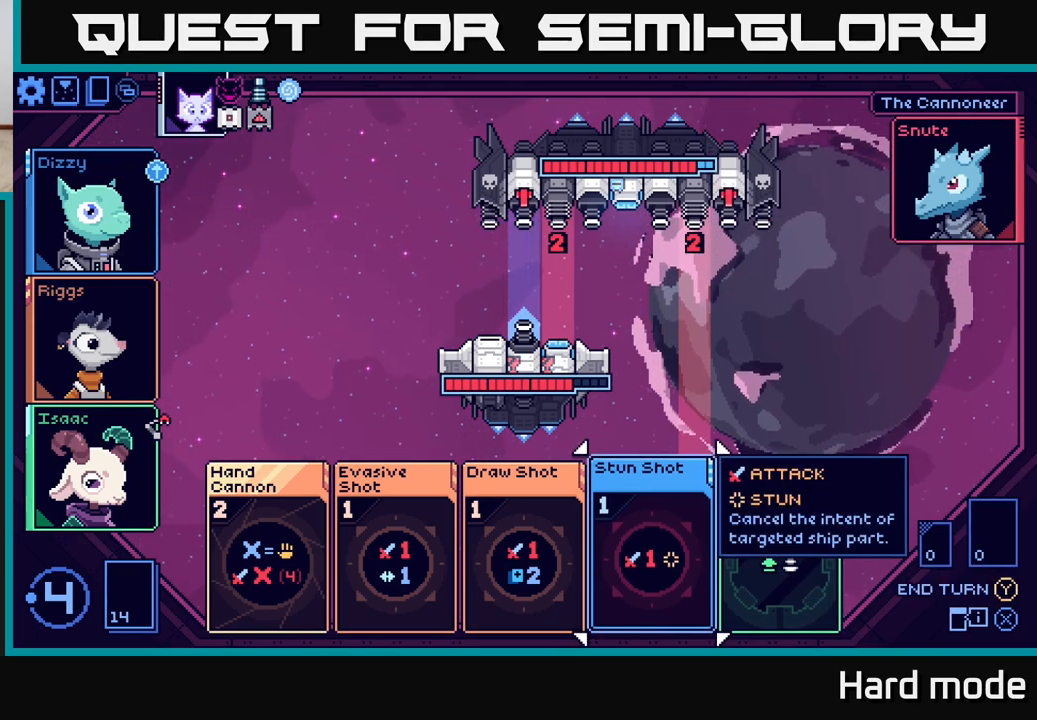
Gameplay with a controller (Xbox layout); each line is a JSON object with the inputs held at the frame after it. "events" lists button and stick changes between this image and that frame as [ms after this image, input, new state], when the widget could be followed in between.
{"buttons": [], "left_stick": "center", "right_stick": "center", "events": []}
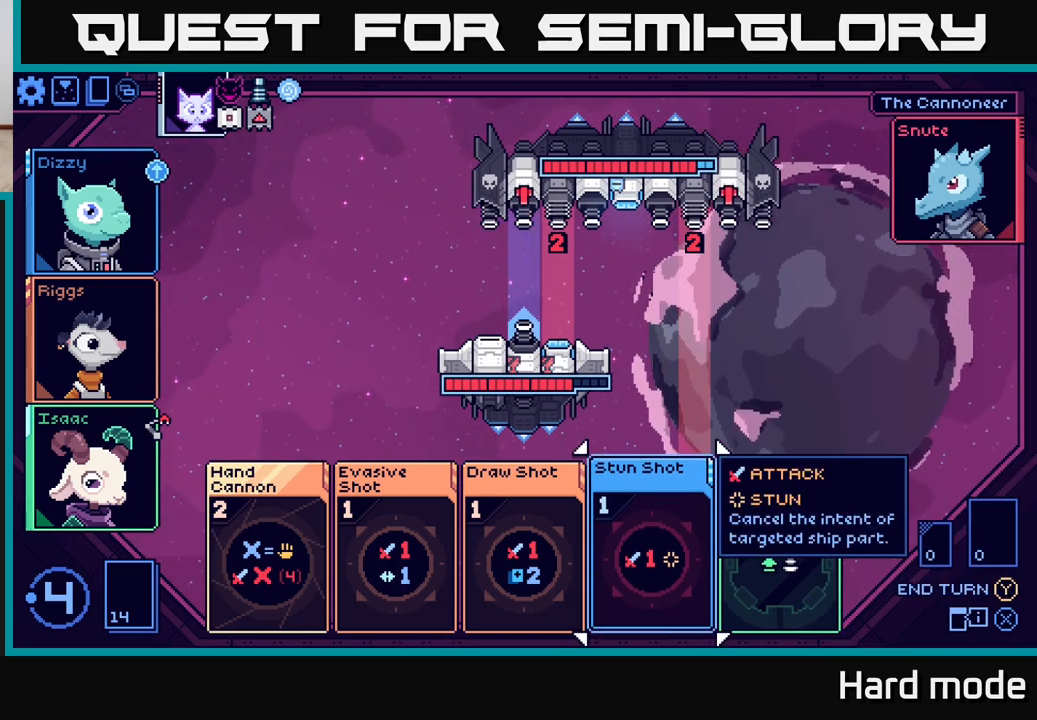
{"buttons": [], "left_stick": "center", "right_stick": "center", "events": []}
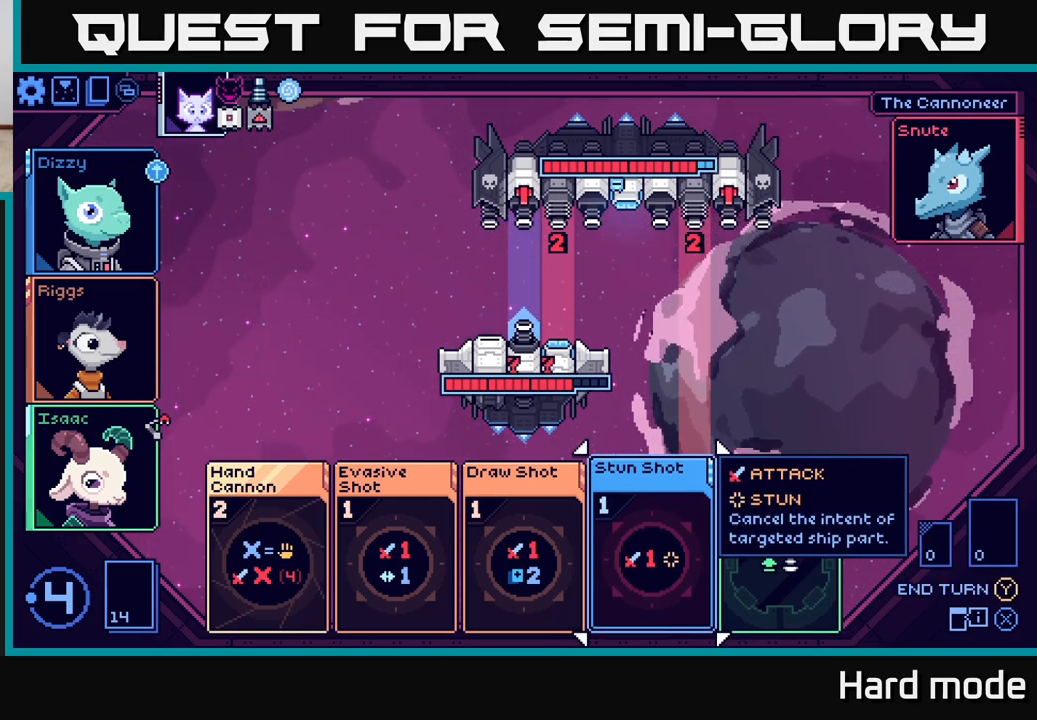
{"buttons": [], "left_stick": "left", "right_stick": "center", "events": [[350, "left_stick", "left"]]}
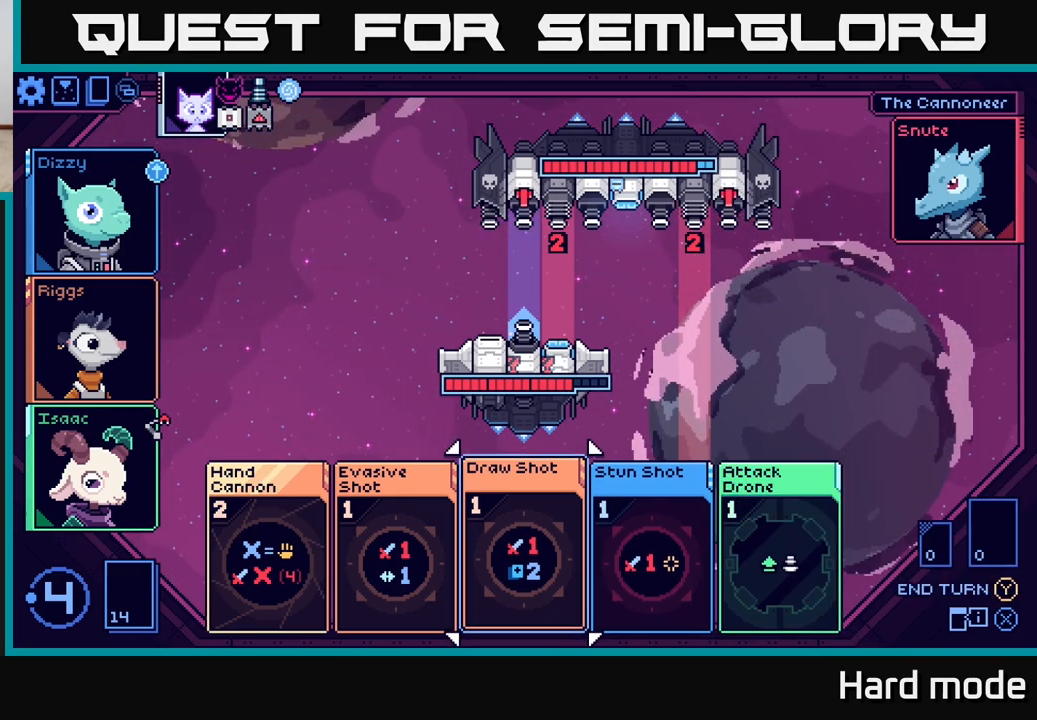
{"buttons": [], "left_stick": "center", "right_stick": "center", "events": [[17, "left_stick", "center"], [100, "left_stick", "left"], [250, "left_stick", "center"], [333, "left_stick", "left"], [500, "left_stick", "center"]]}
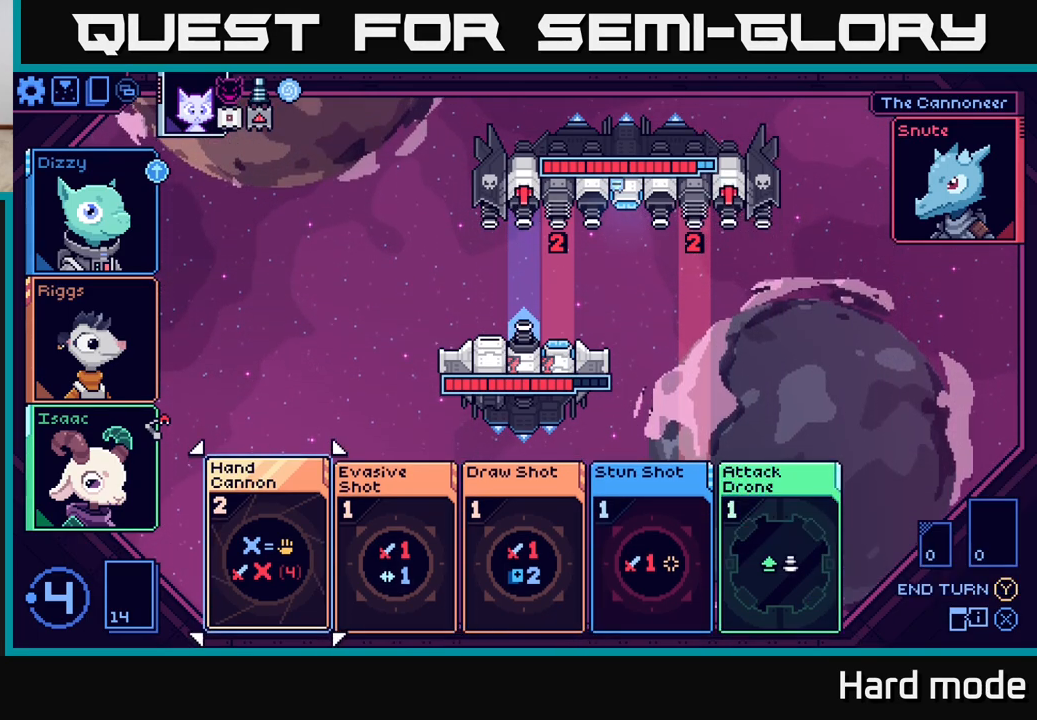
{"buttons": [], "left_stick": "center", "right_stick": "center", "events": []}
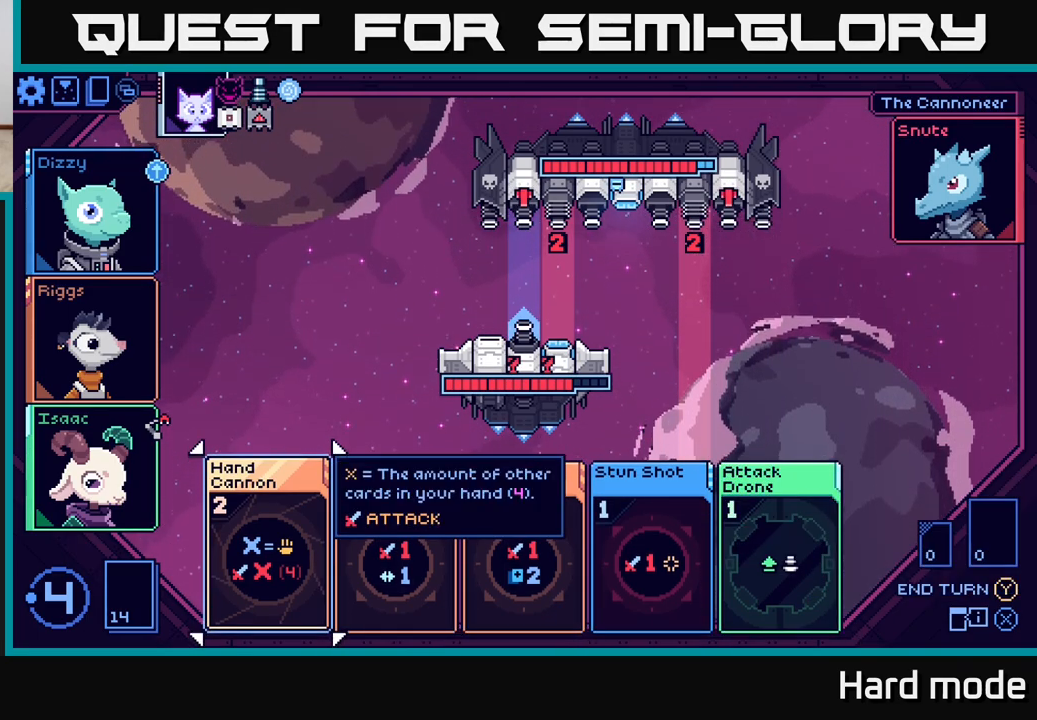
{"buttons": [], "left_stick": "right", "right_stick": "center", "events": [[417, "left_stick", "right"]]}
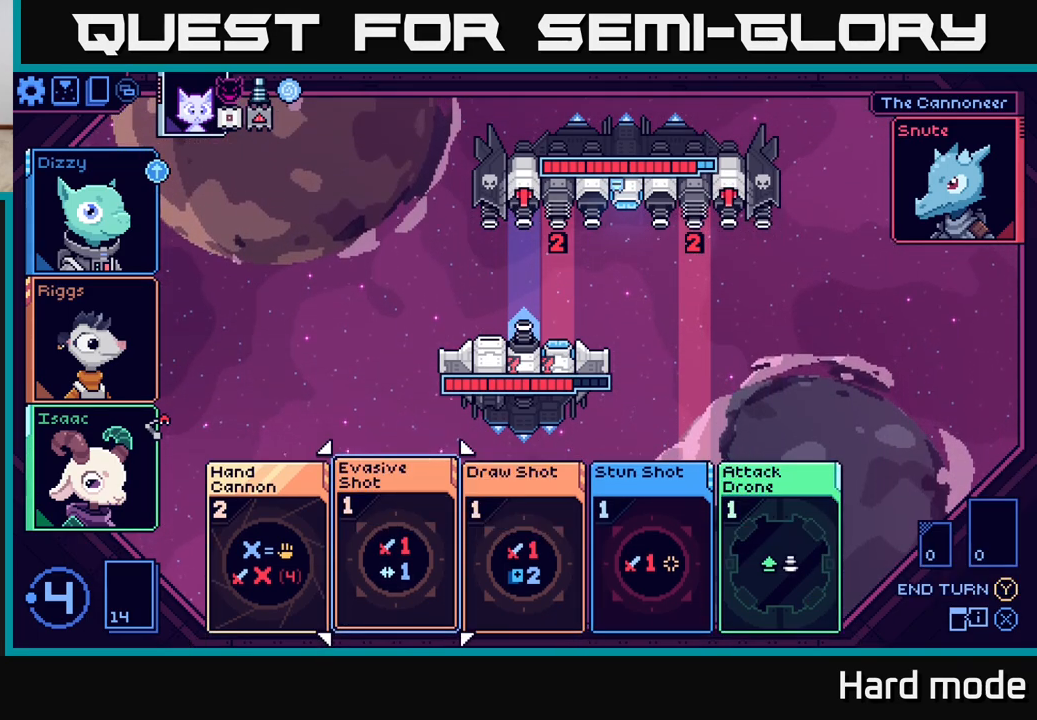
{"buttons": [], "left_stick": "left", "right_stick": "center", "events": [[83, "left_stick", "center"], [500, "left_stick", "left"]]}
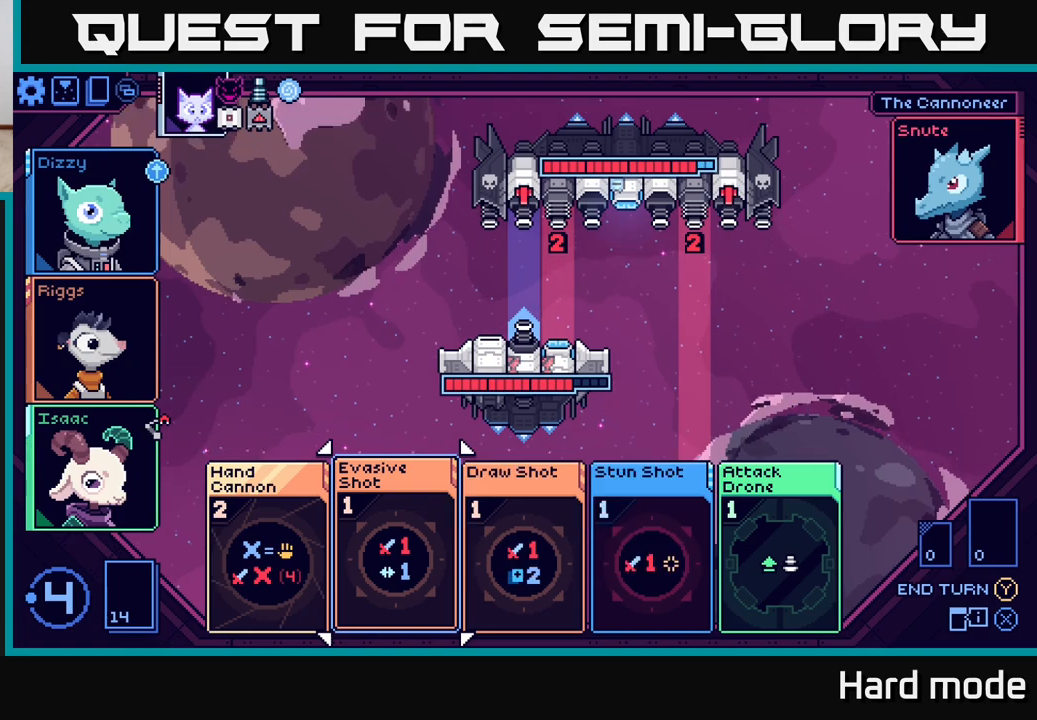
{"buttons": [], "left_stick": "center", "right_stick": "center", "events": [[183, "left_stick", "center"]]}
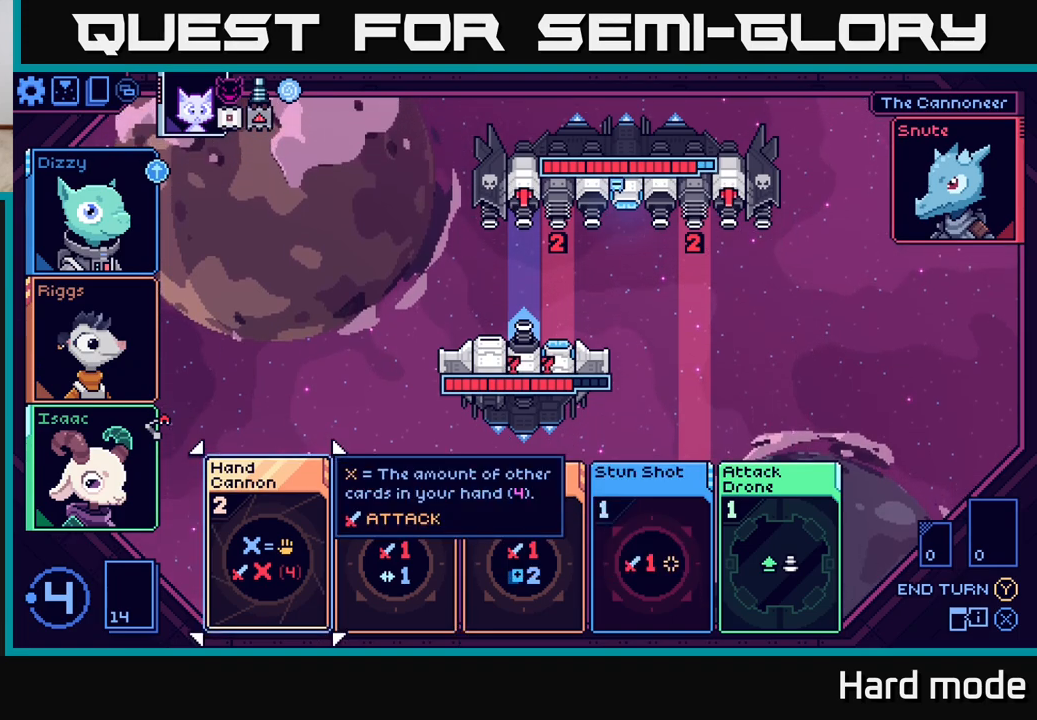
{"buttons": [], "left_stick": "left", "right_stick": "center", "events": [[450, "left_stick", "left"]]}
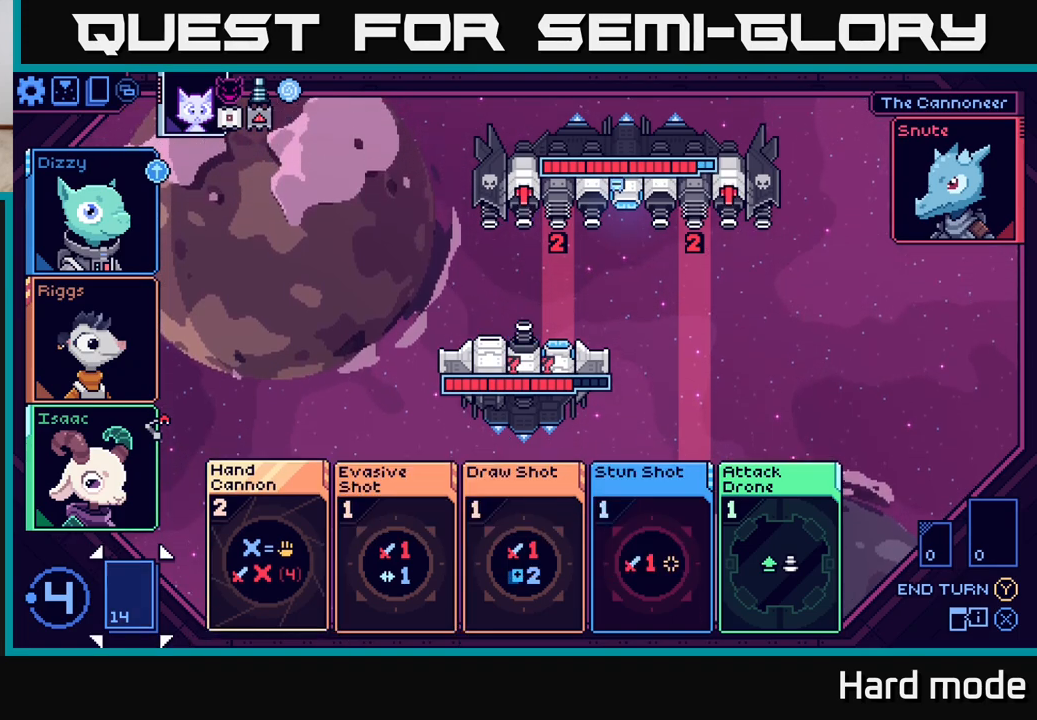
{"buttons": [], "left_stick": "right", "right_stick": "center", "events": [[133, "left_stick", "center"], [500, "left_stick", "right"]]}
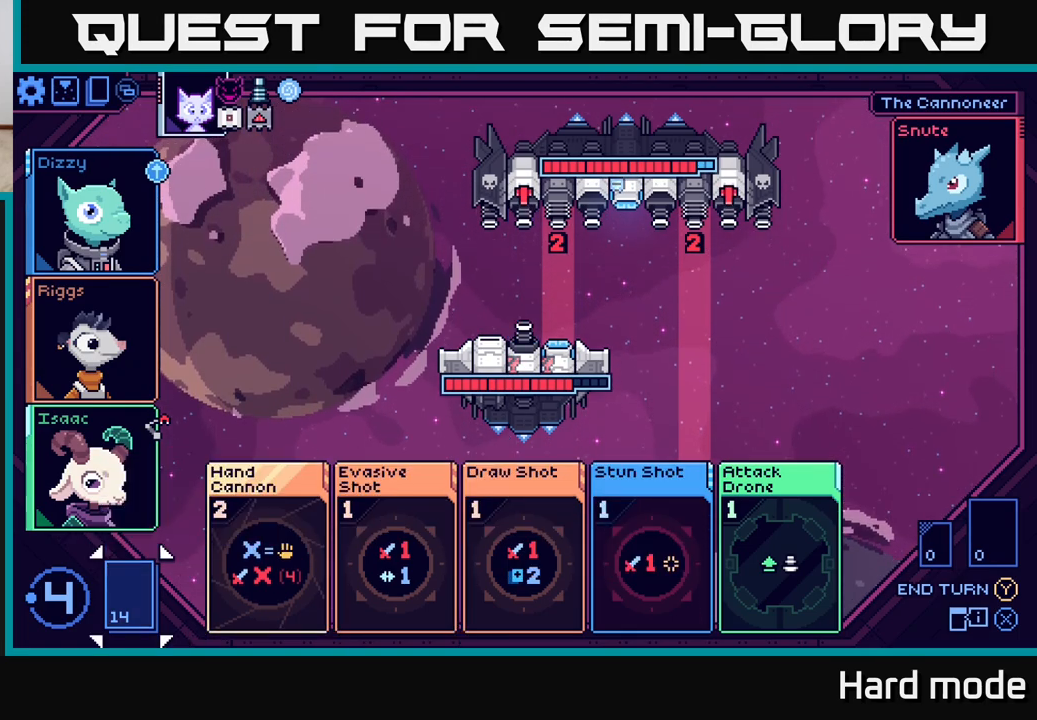
{"buttons": [], "left_stick": "center", "right_stick": "center", "events": [[167, "left_stick", "center"]]}
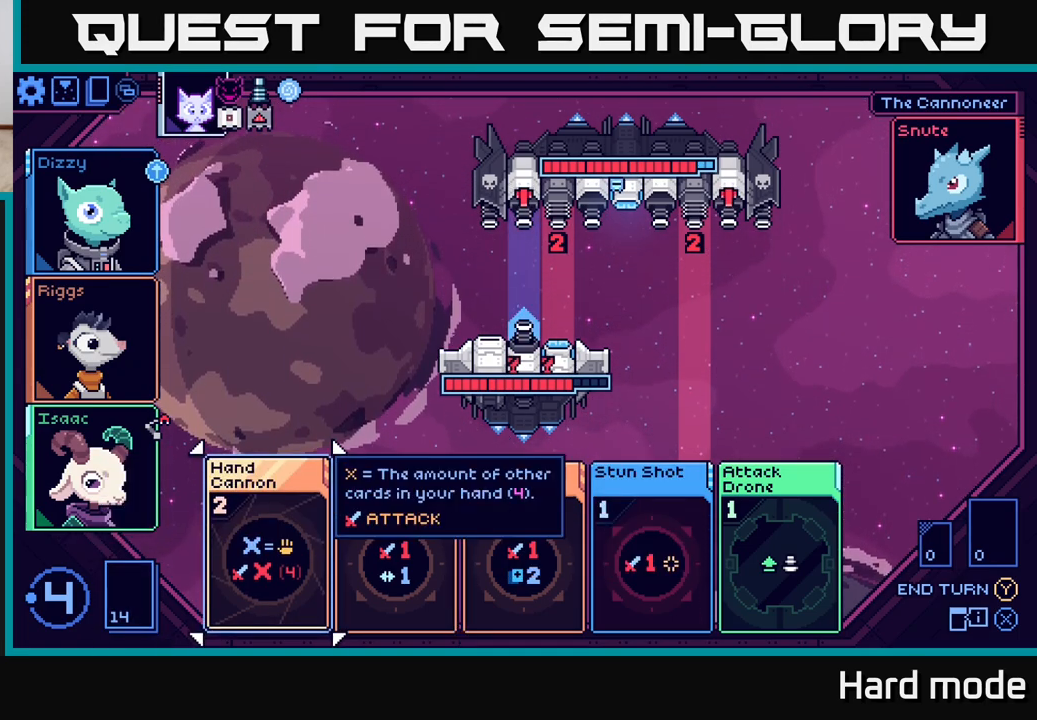
{"buttons": [], "left_stick": "center", "right_stick": "center", "events": [[250, "A", "down"], [333, "A", "up"]]}
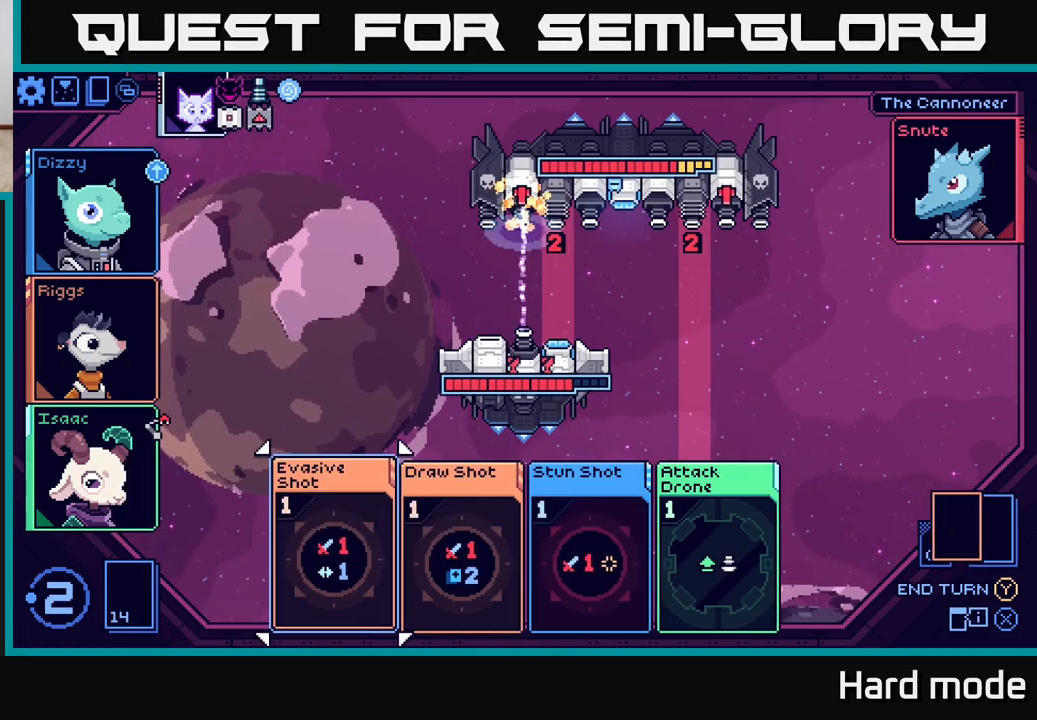
{"buttons": [], "left_stick": "right", "right_stick": "center", "events": [[483, "left_stick", "right"]]}
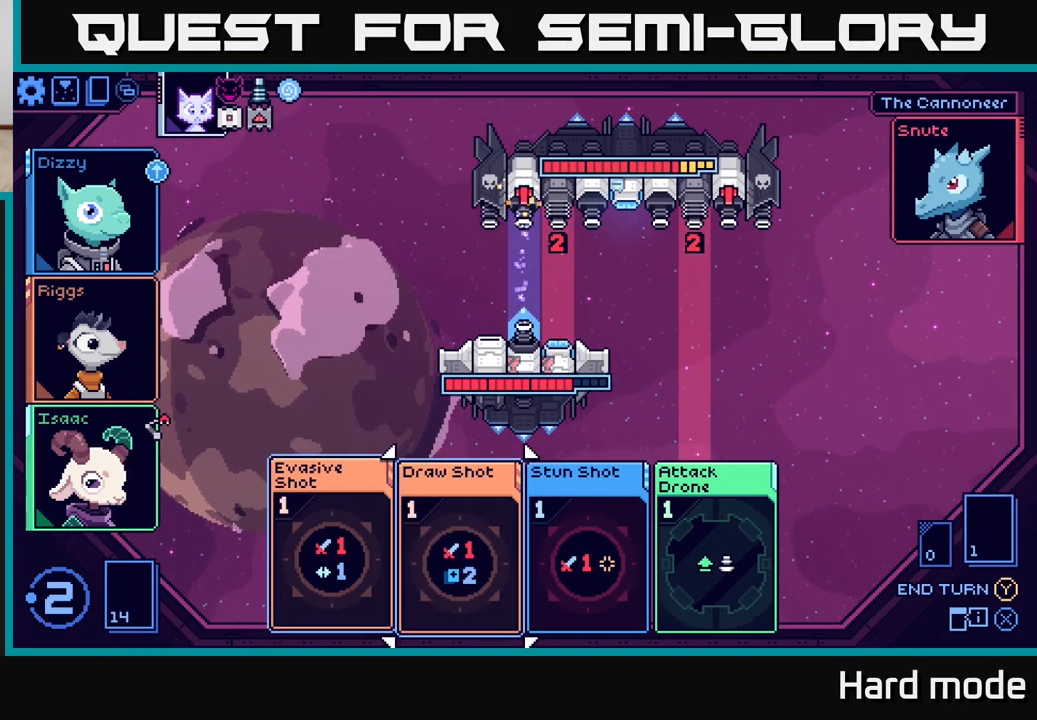
{"buttons": [], "left_stick": "center", "right_stick": "center", "events": [[167, "left_stick", "center"], [300, "left_stick", "right"], [450, "left_stick", "center"]]}
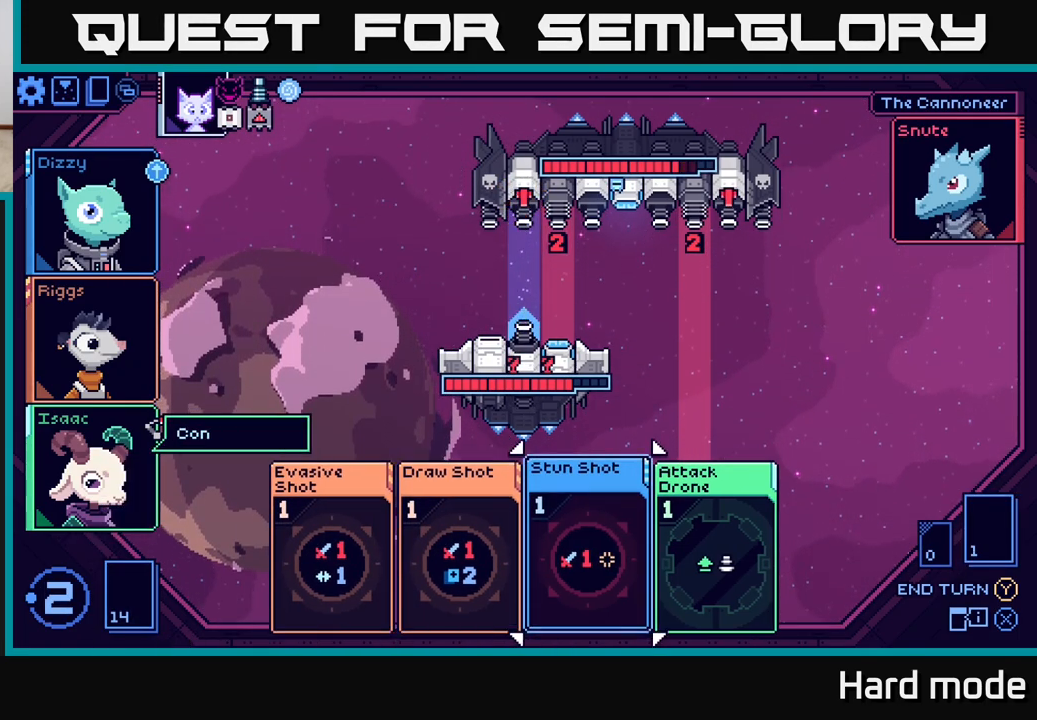
{"buttons": [], "left_stick": "center", "right_stick": "center", "events": [[67, "A", "down"], [150, "A", "up"]]}
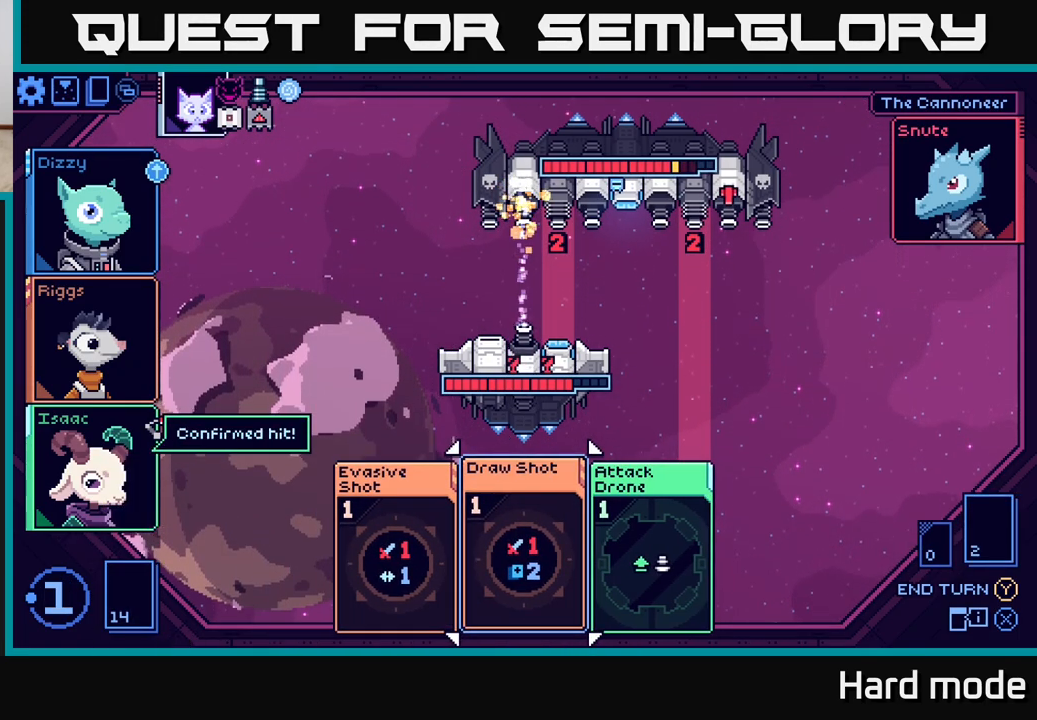
{"buttons": [], "left_stick": "right", "right_stick": "center", "events": [[383, "left_stick", "right"]]}
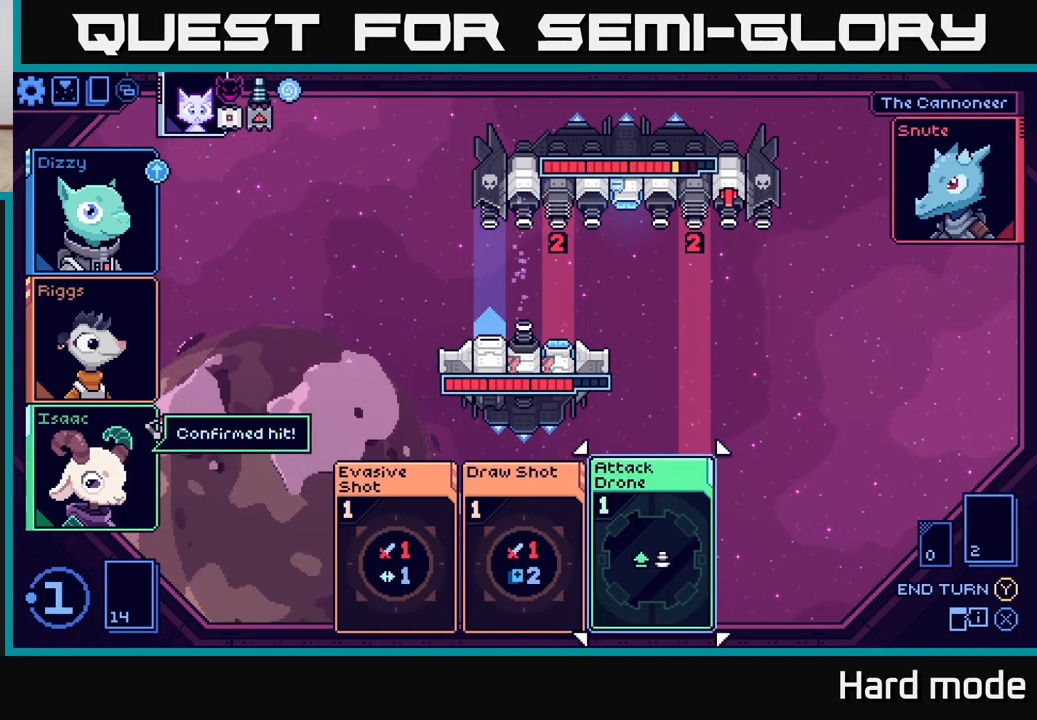
{"buttons": [], "left_stick": "center", "right_stick": "center", "events": [[50, "left_stick", "center"]]}
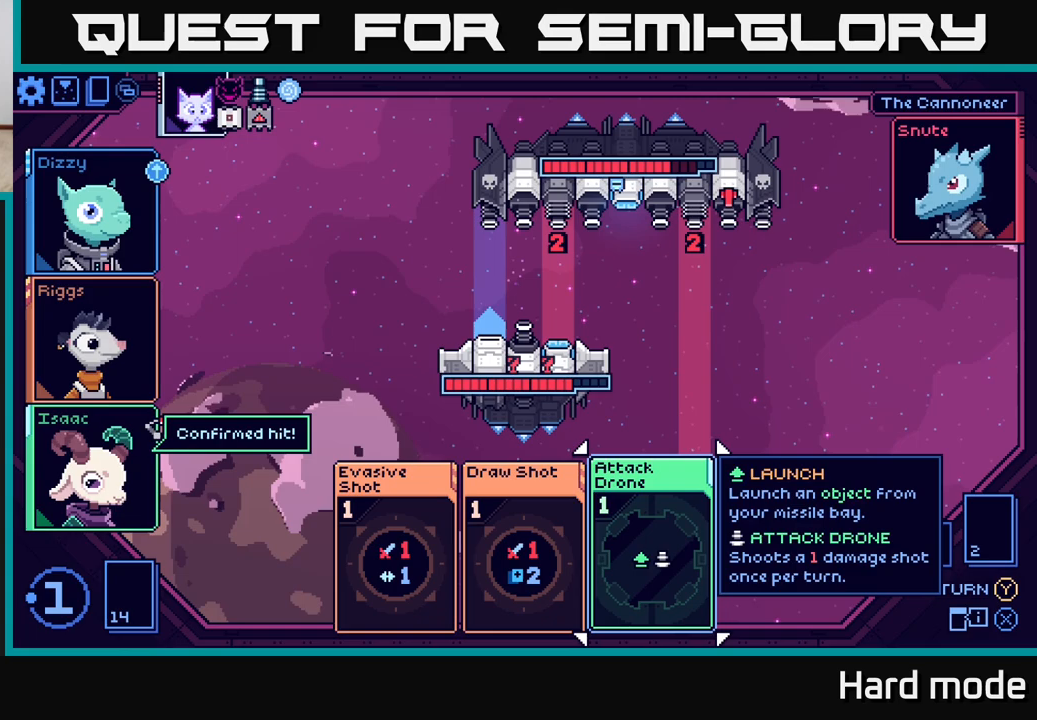
{"buttons": [], "left_stick": "center", "right_stick": "center", "events": [[150, "left_stick", "left"], [333, "left_stick", "center"]]}
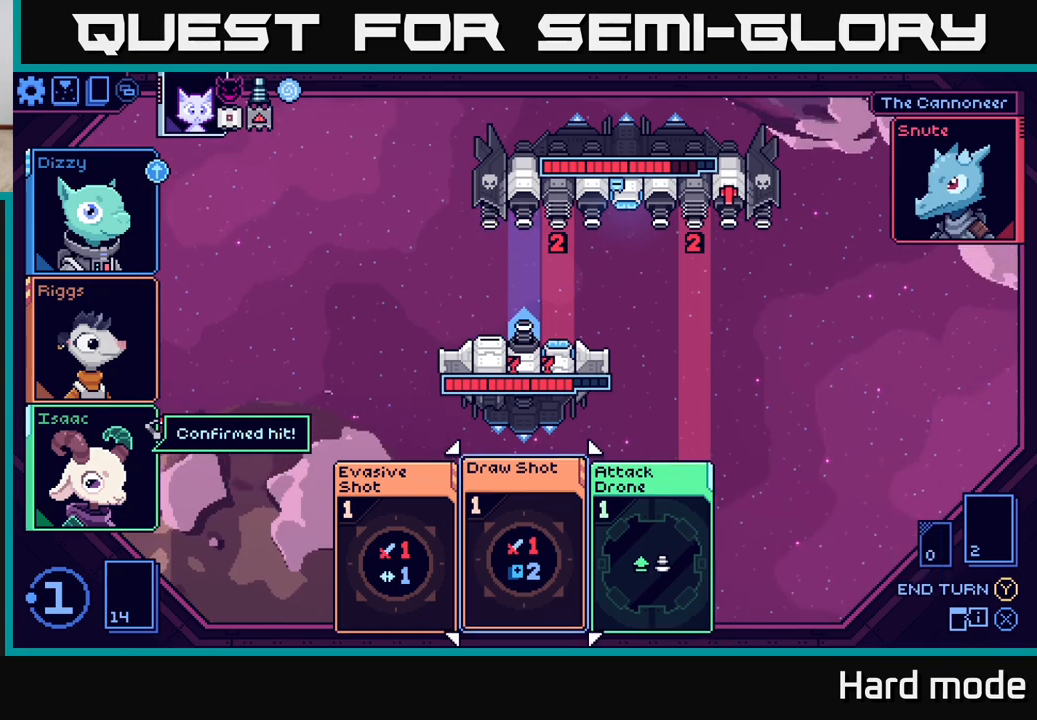
{"buttons": [], "left_stick": "right", "right_stick": "center", "events": [[400, "left_stick", "right"]]}
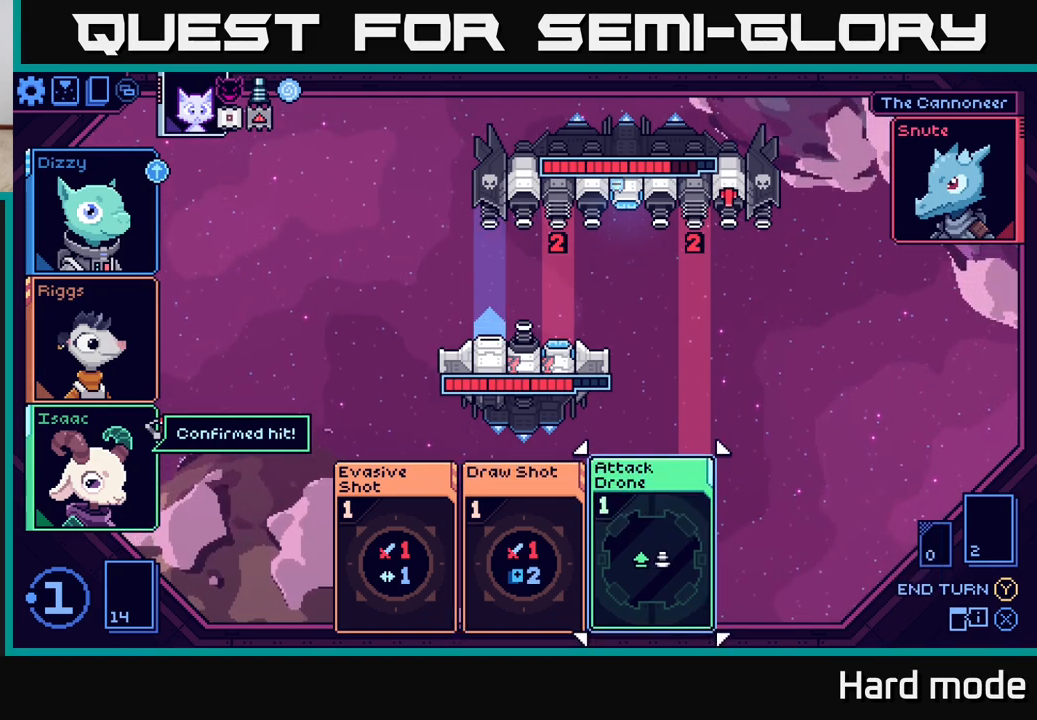
{"buttons": [], "left_stick": "center", "right_stick": "center", "events": [[67, "left_stick", "center"]]}
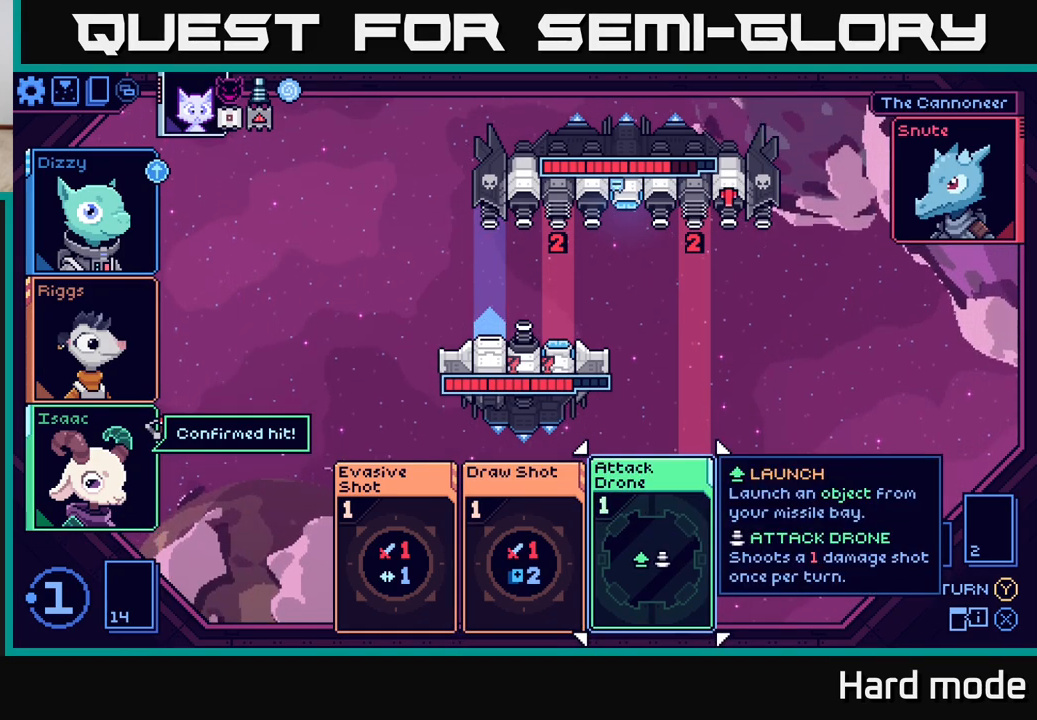
{"buttons": [], "left_stick": "left", "right_stick": "center", "events": [[350, "left_stick", "left"]]}
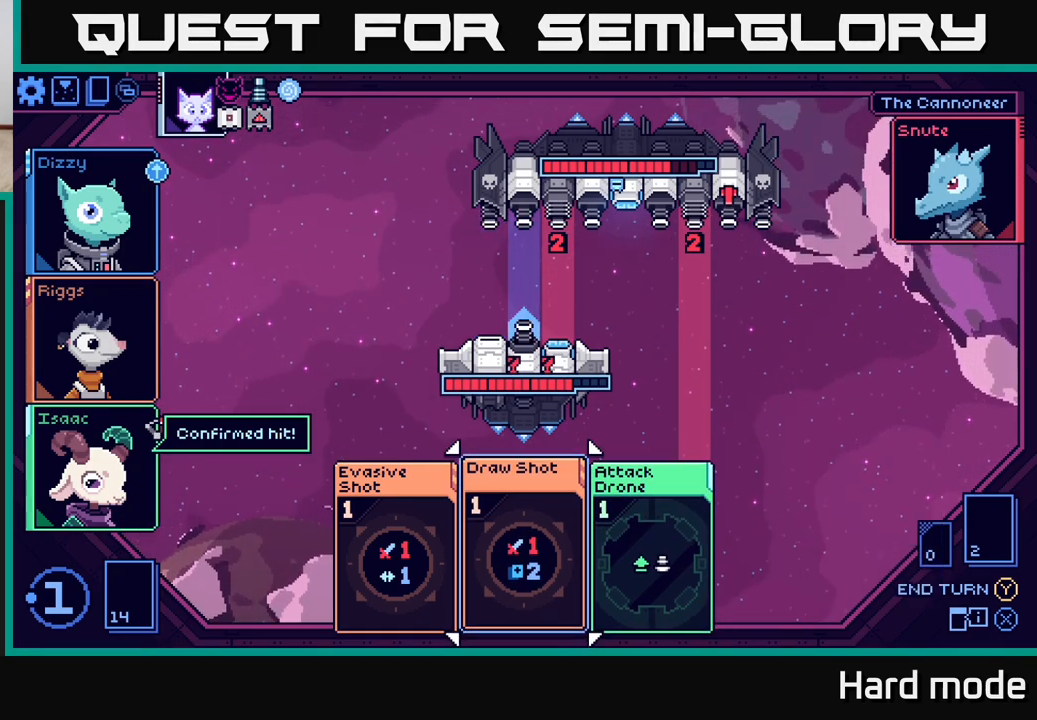
{"buttons": [], "left_stick": "center", "right_stick": "center", "events": [[33, "left_stick", "center"], [200, "left_stick", "left"], [367, "left_stick", "center"]]}
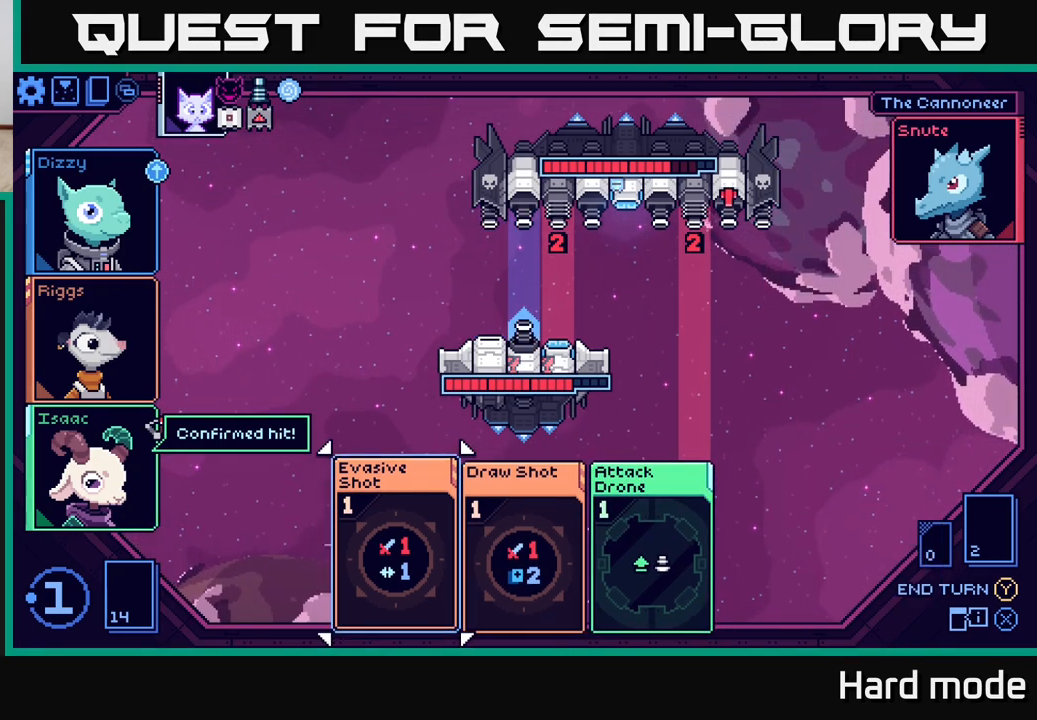
{"buttons": [], "left_stick": "center", "right_stick": "center", "events": []}
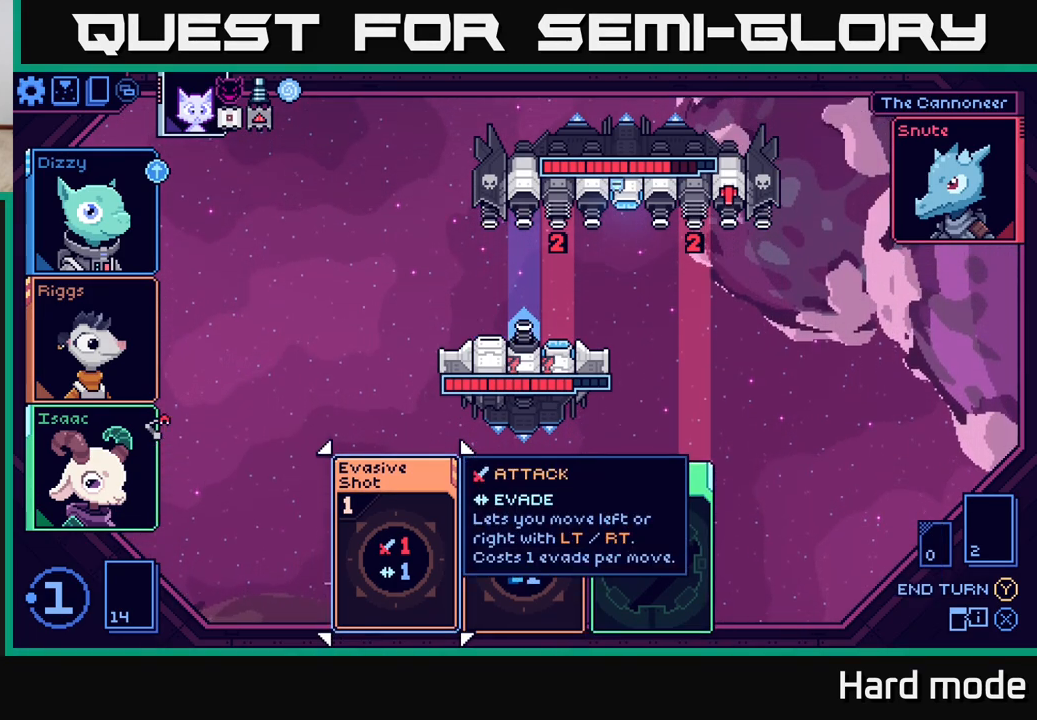
{"buttons": [], "left_stick": "center", "right_stick": "center", "events": []}
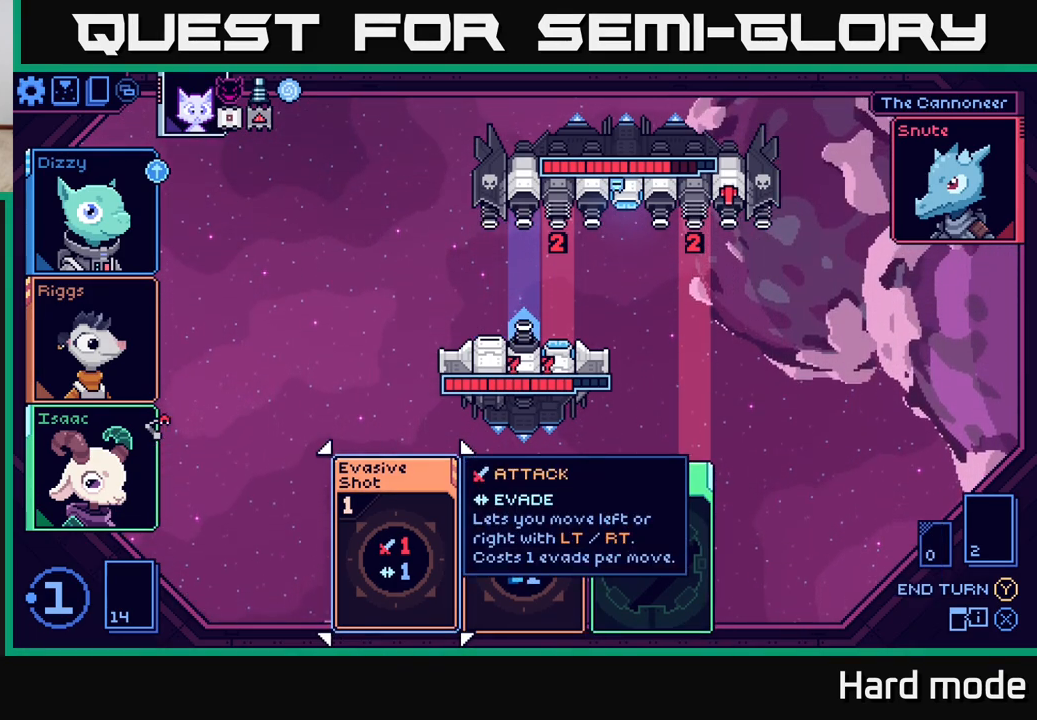
{"buttons": [], "left_stick": "center", "right_stick": "center", "events": [[67, "left_stick", "right"], [250, "left_stick", "center"]]}
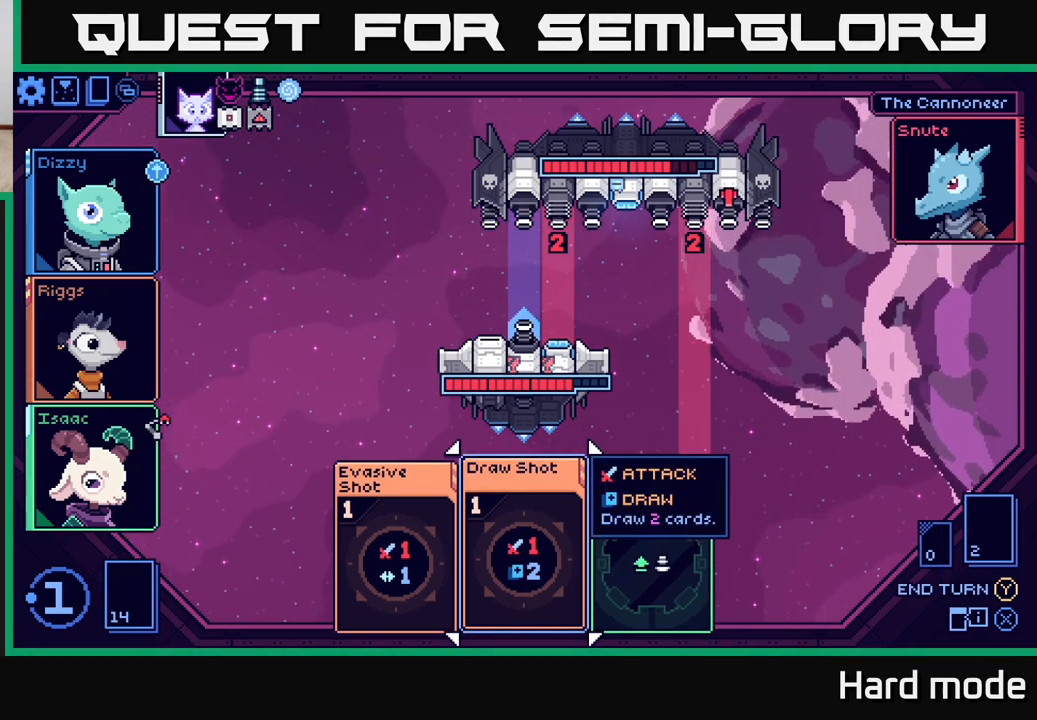
{"buttons": [], "left_stick": "left", "right_stick": "center", "events": [[500, "left_stick", "left"]]}
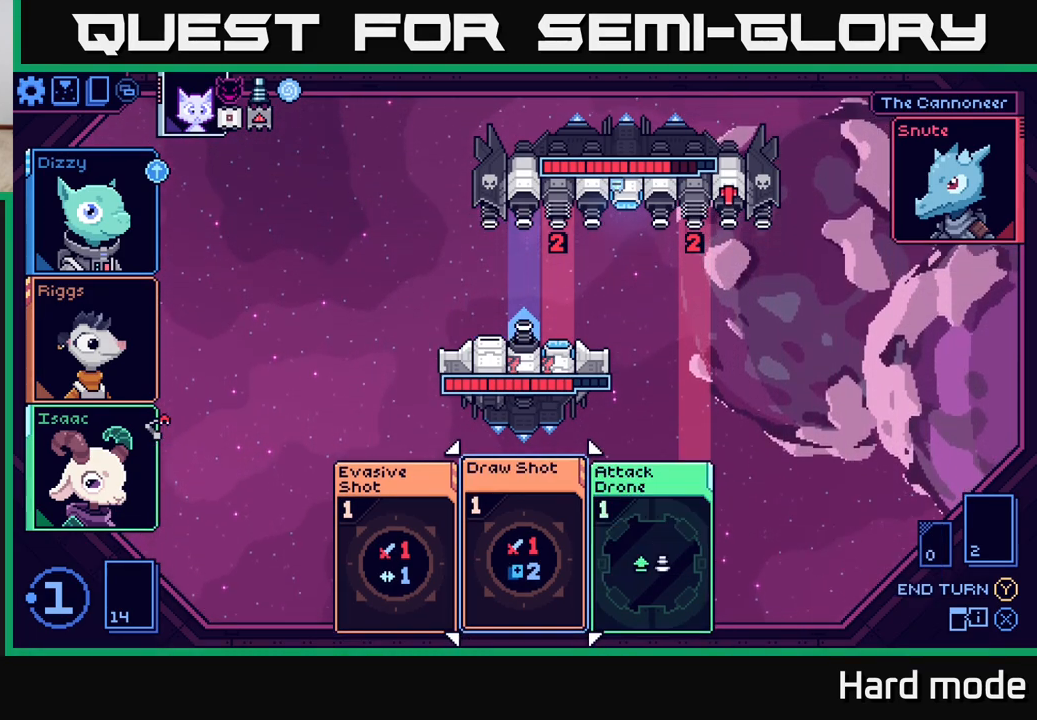
{"buttons": [], "left_stick": "center", "right_stick": "center", "events": [[183, "left_stick", "center"]]}
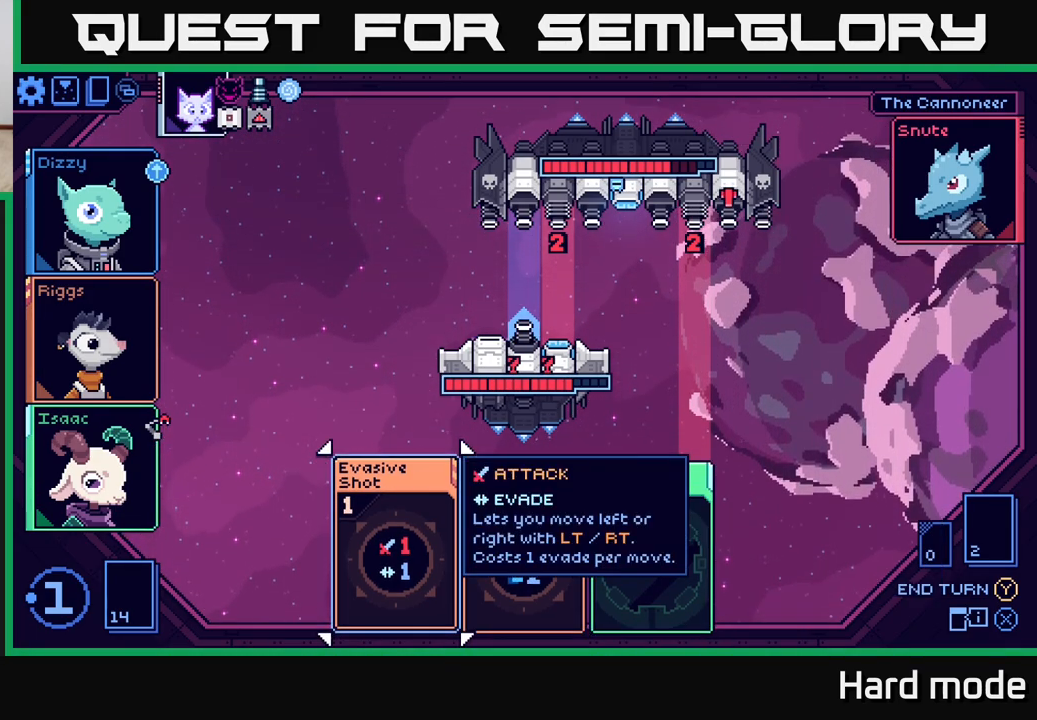
{"buttons": [], "left_stick": "right", "right_stick": "center", "events": [[167, "left_stick", "right"], [317, "left_stick", "center"], [400, "left_stick", "right"]]}
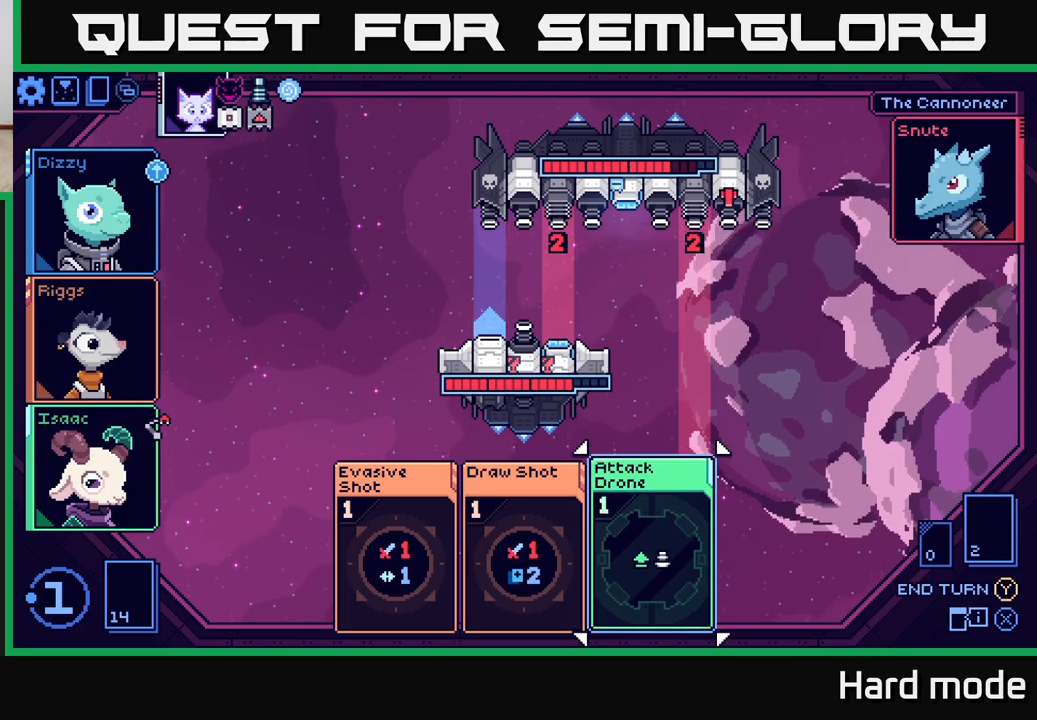
{"buttons": [], "left_stick": "center", "right_stick": "center", "events": [[67, "left_stick", "center"]]}
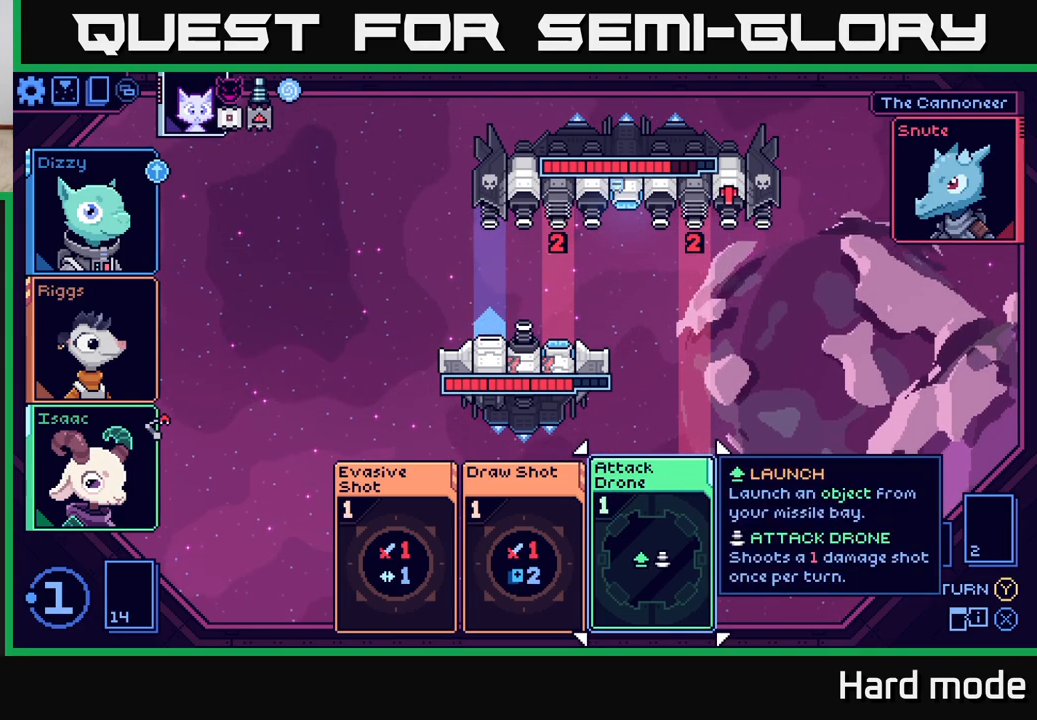
{"buttons": [], "left_stick": "center", "right_stick": "center", "events": []}